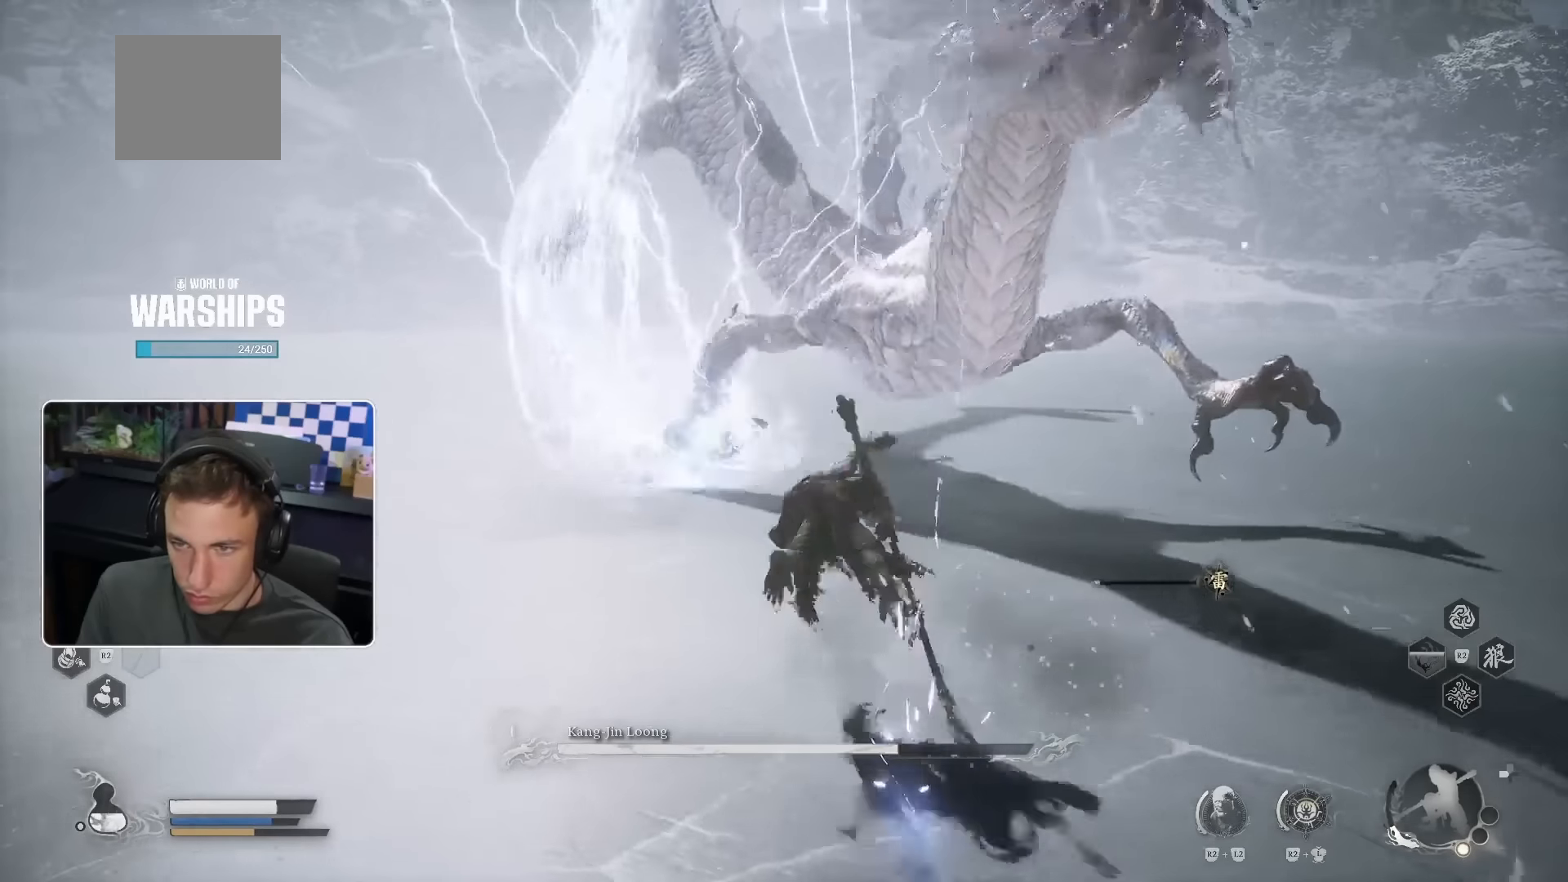
Gameplay with a controller (PlayStation layout); each line is a JSON object with the inputs held at the frame after it. "events" lists button and stick changes between this image and that frame as [ms after this image, input, new state], when the widget could be followed in between. Not read: HOME L1 L2 L3 R1 SQUARE TRIANGLE.
{"buttons": [], "left_stick": "up-right", "right_stick": "center"}
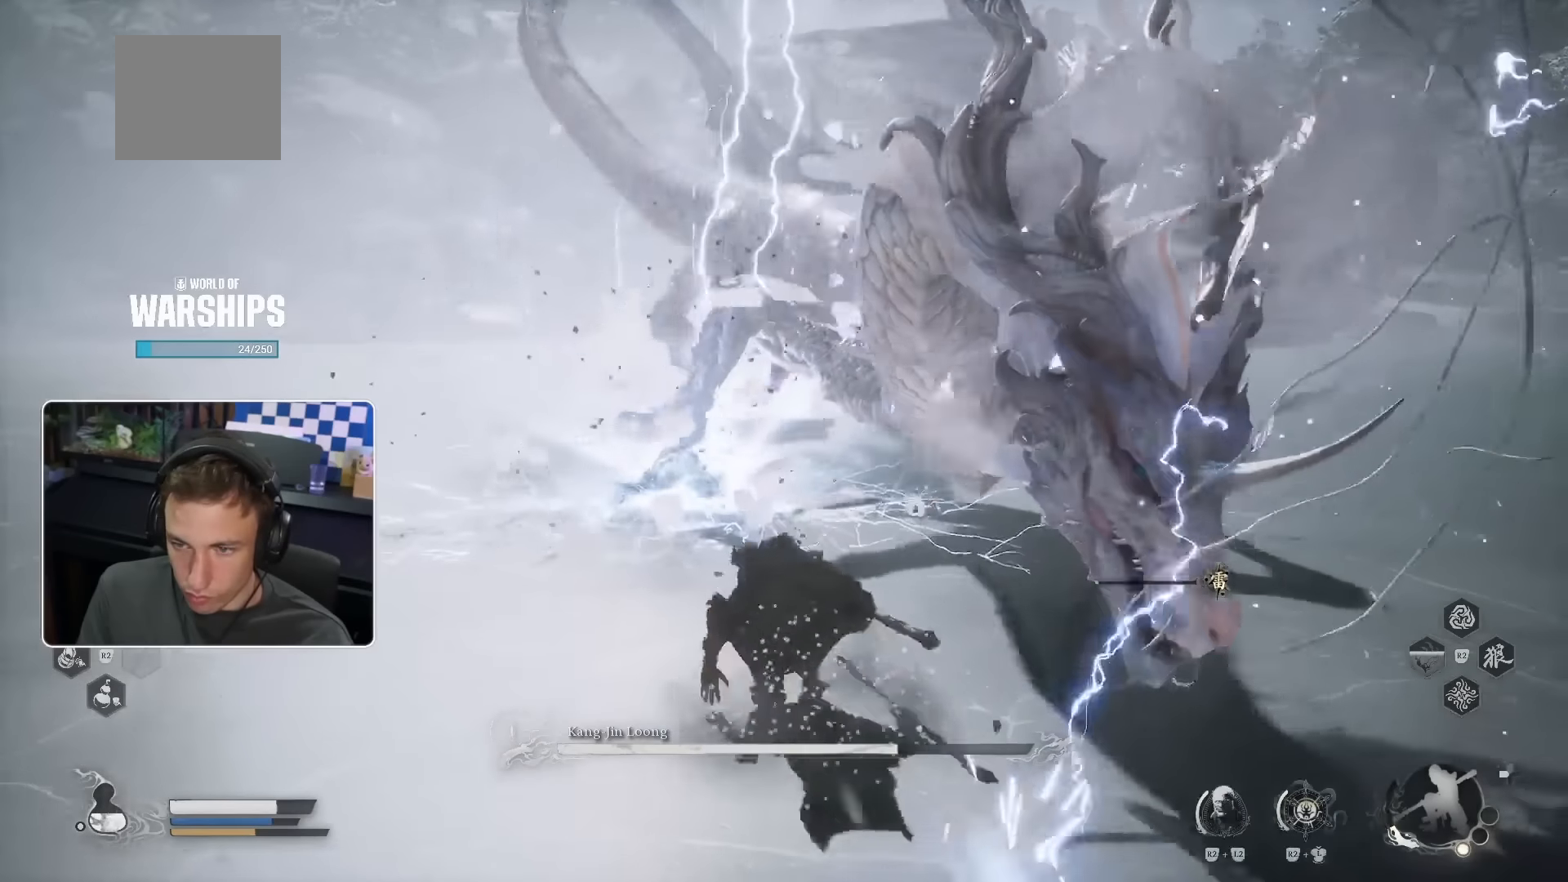
{"buttons": [], "left_stick": "right", "right_stick": "center"}
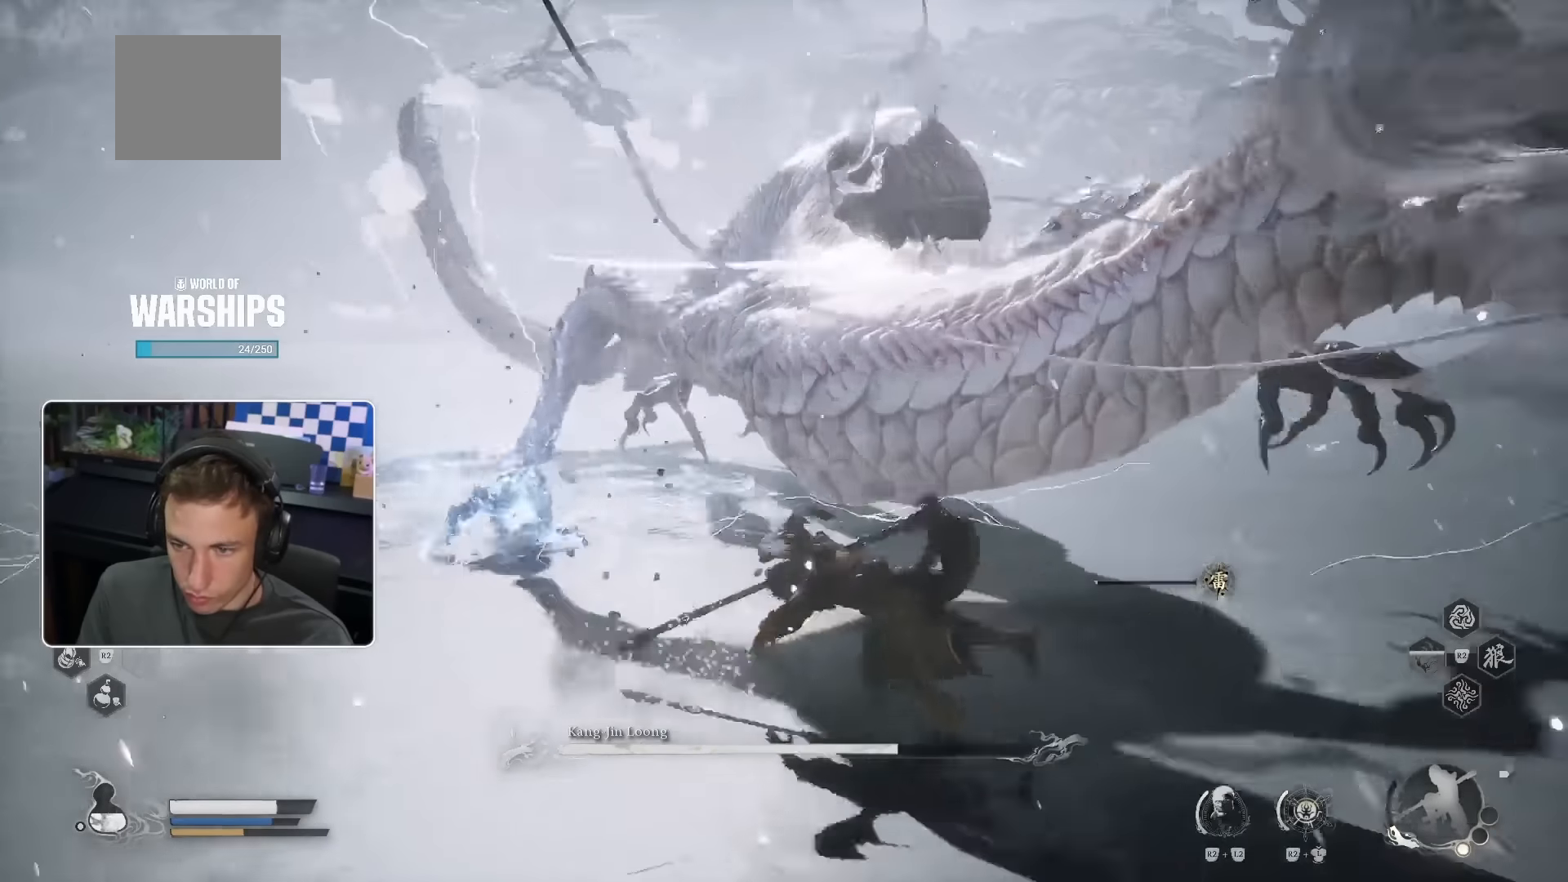
{"buttons": [], "left_stick": "up-right", "right_stick": "center", "events": [[483, "left_stick", "up-right"]]}
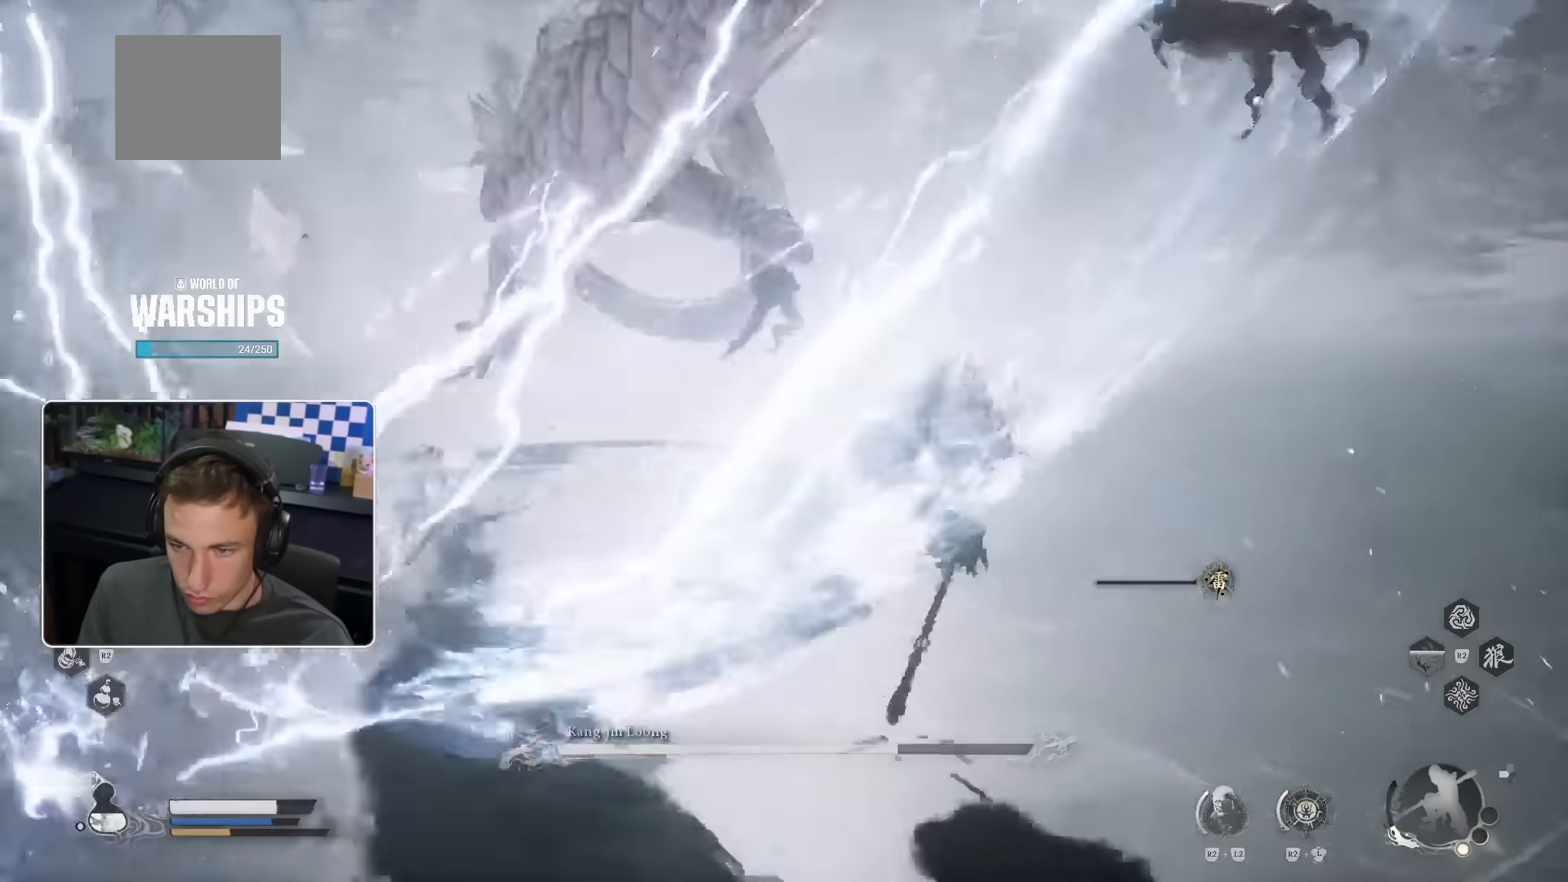
{"buttons": [], "left_stick": "up-left", "right_stick": "center"}
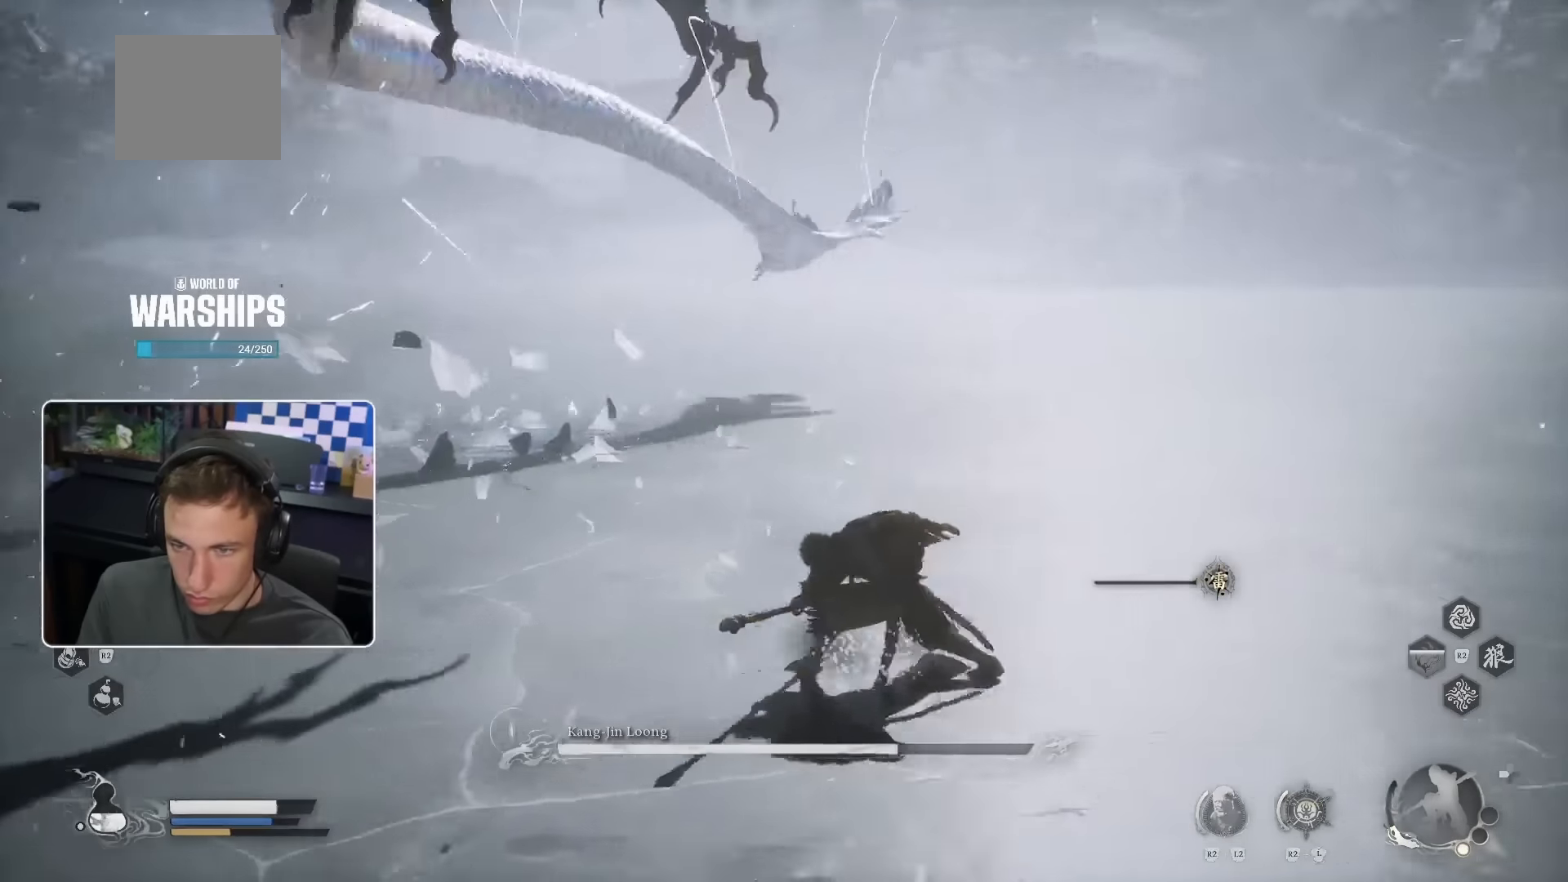
{"buttons": [], "left_stick": "up", "right_stick": "center", "events": [[33, "right_stick", "up-left"], [133, "right_stick", "center"], [483, "left_stick", "up"]]}
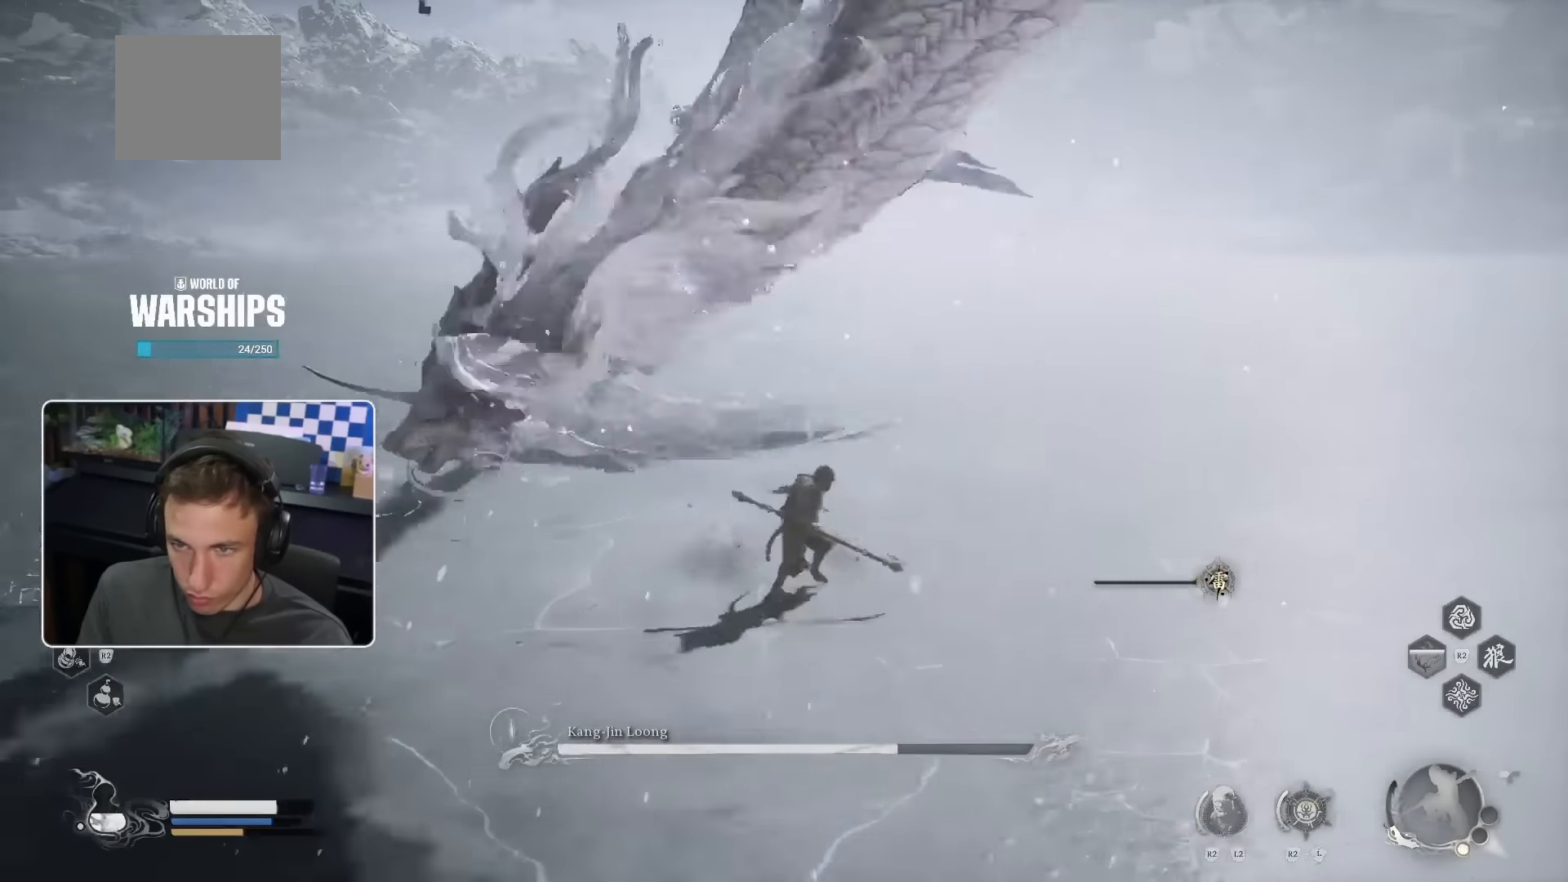
{"buttons": [], "left_stick": "right", "right_stick": "center", "events": [[83, "left_stick", "up-right"], [300, "left_stick", "right"]]}
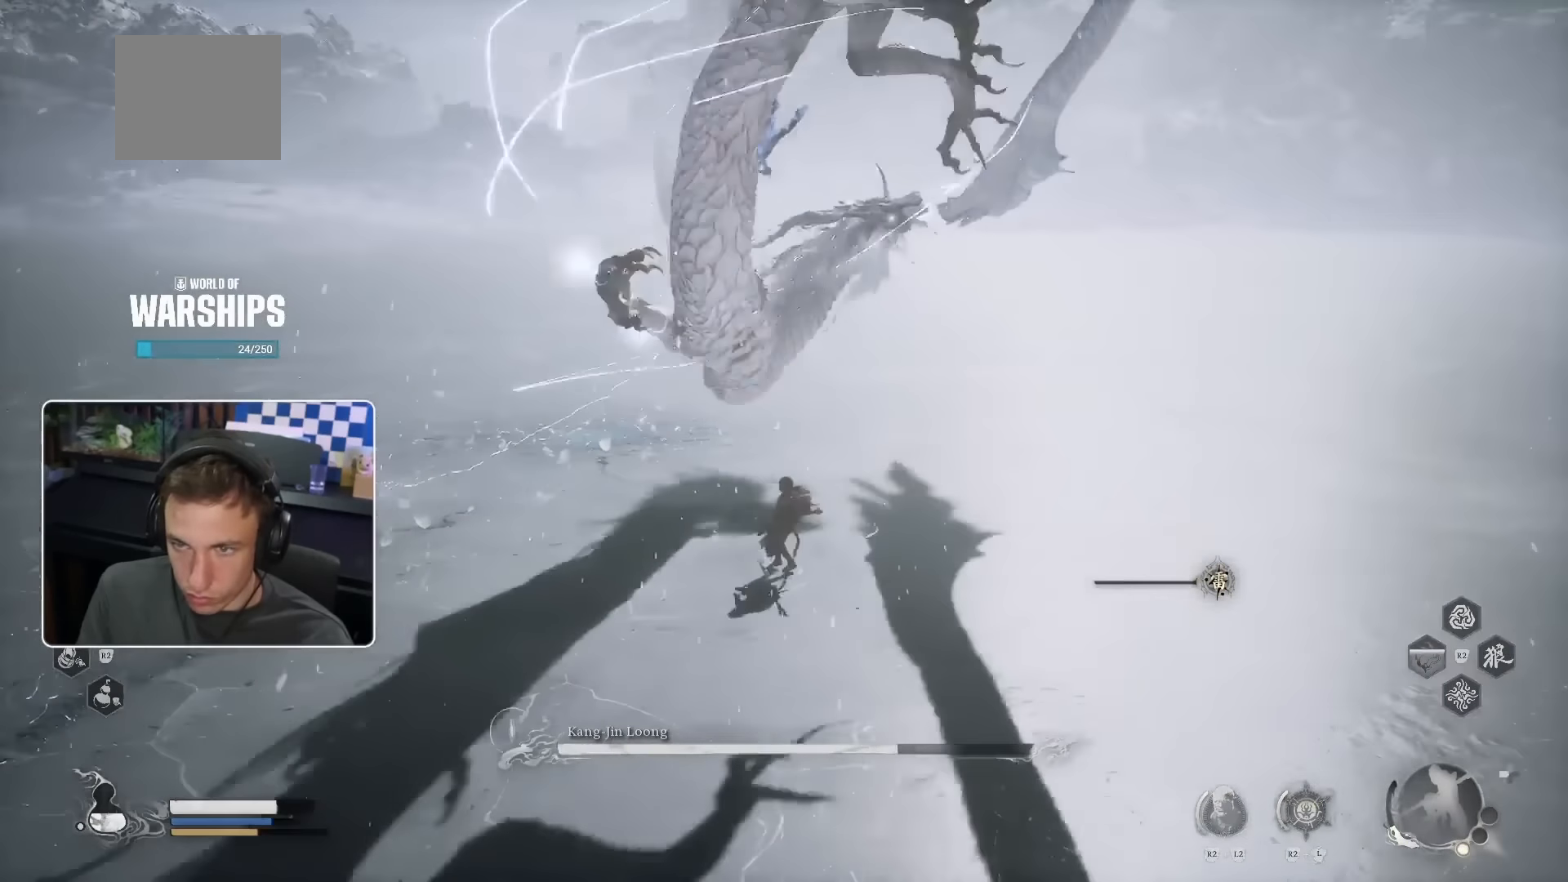
{"buttons": [], "left_stick": "up-right", "right_stick": "center", "events": [[216, "left_stick", "up-right"]]}
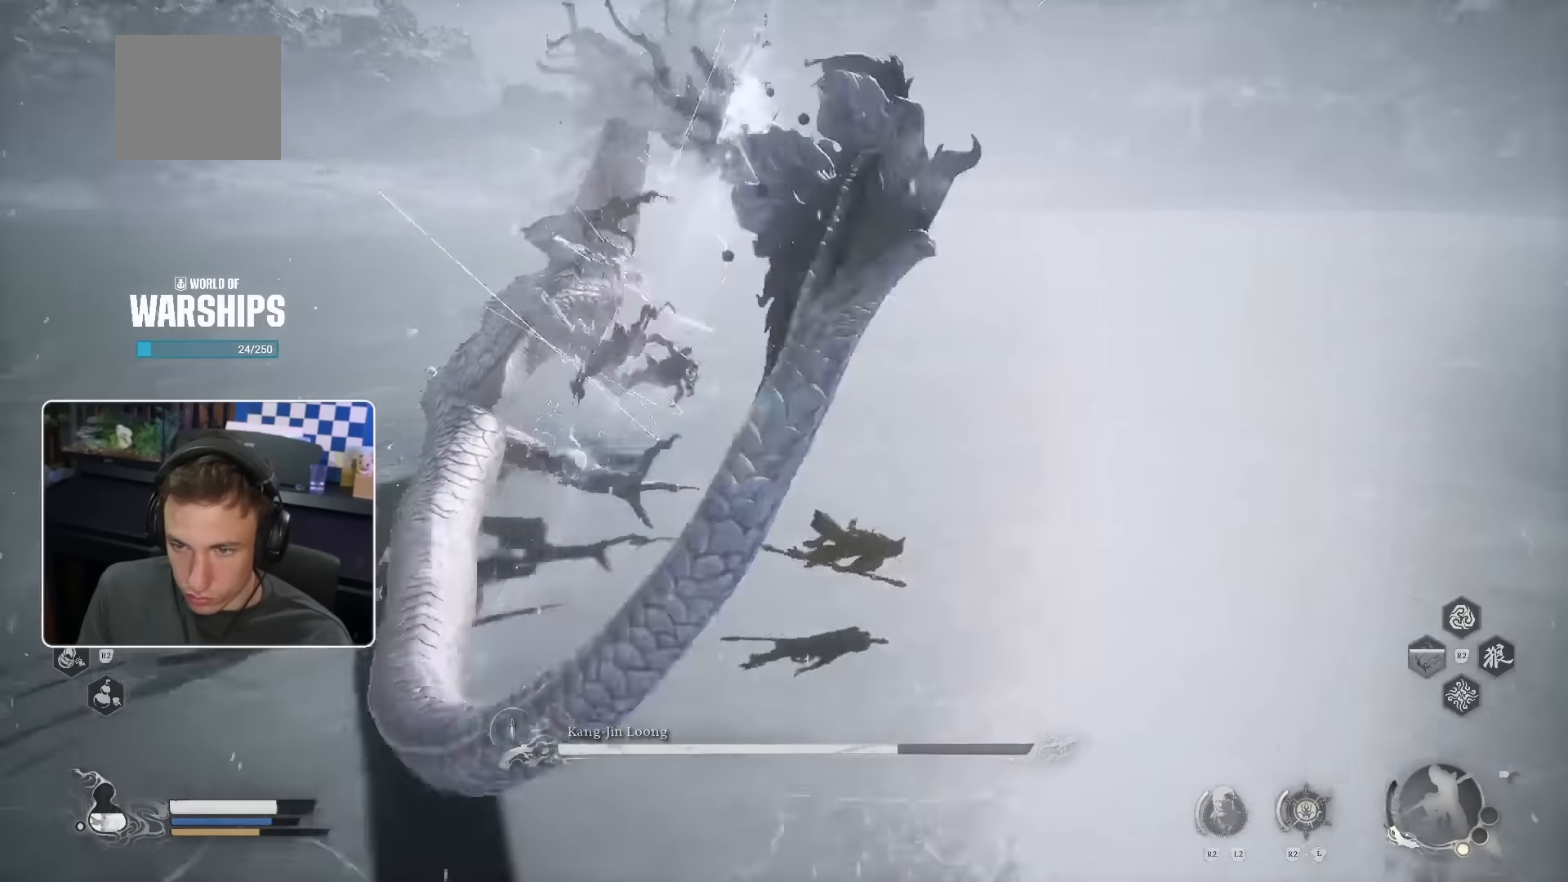
{"buttons": [], "left_stick": "up-left", "right_stick": "center", "events": [[116, "right_stick", "left"], [250, "left_stick", "up"], [266, "right_stick", "center"], [366, "left_stick", "up-left"]]}
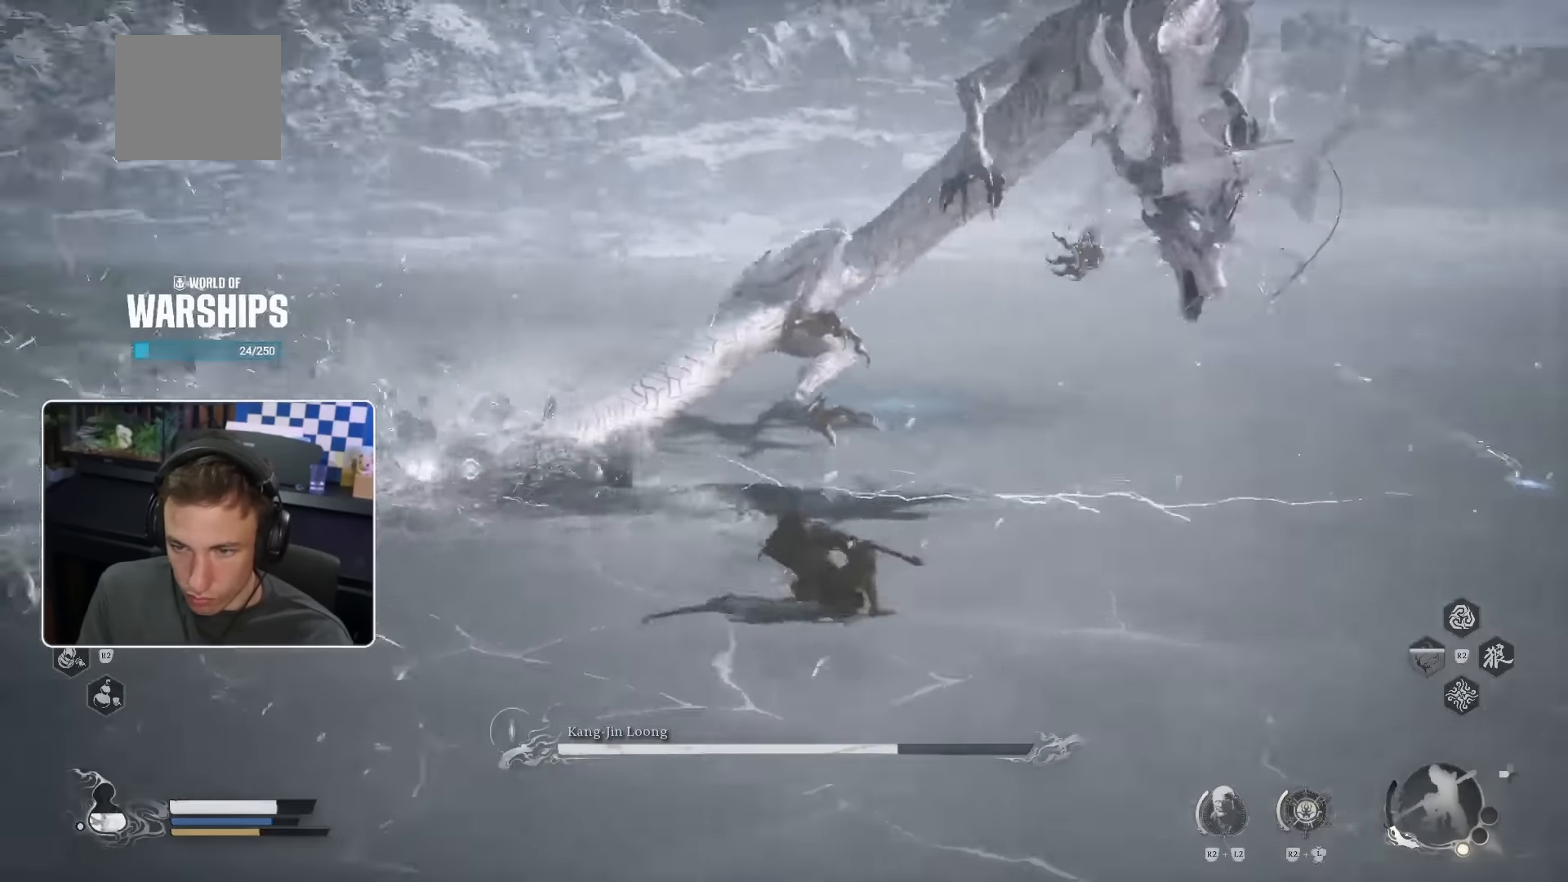
{"buttons": ["CROSS"], "left_stick": "up", "right_stick": "center"}
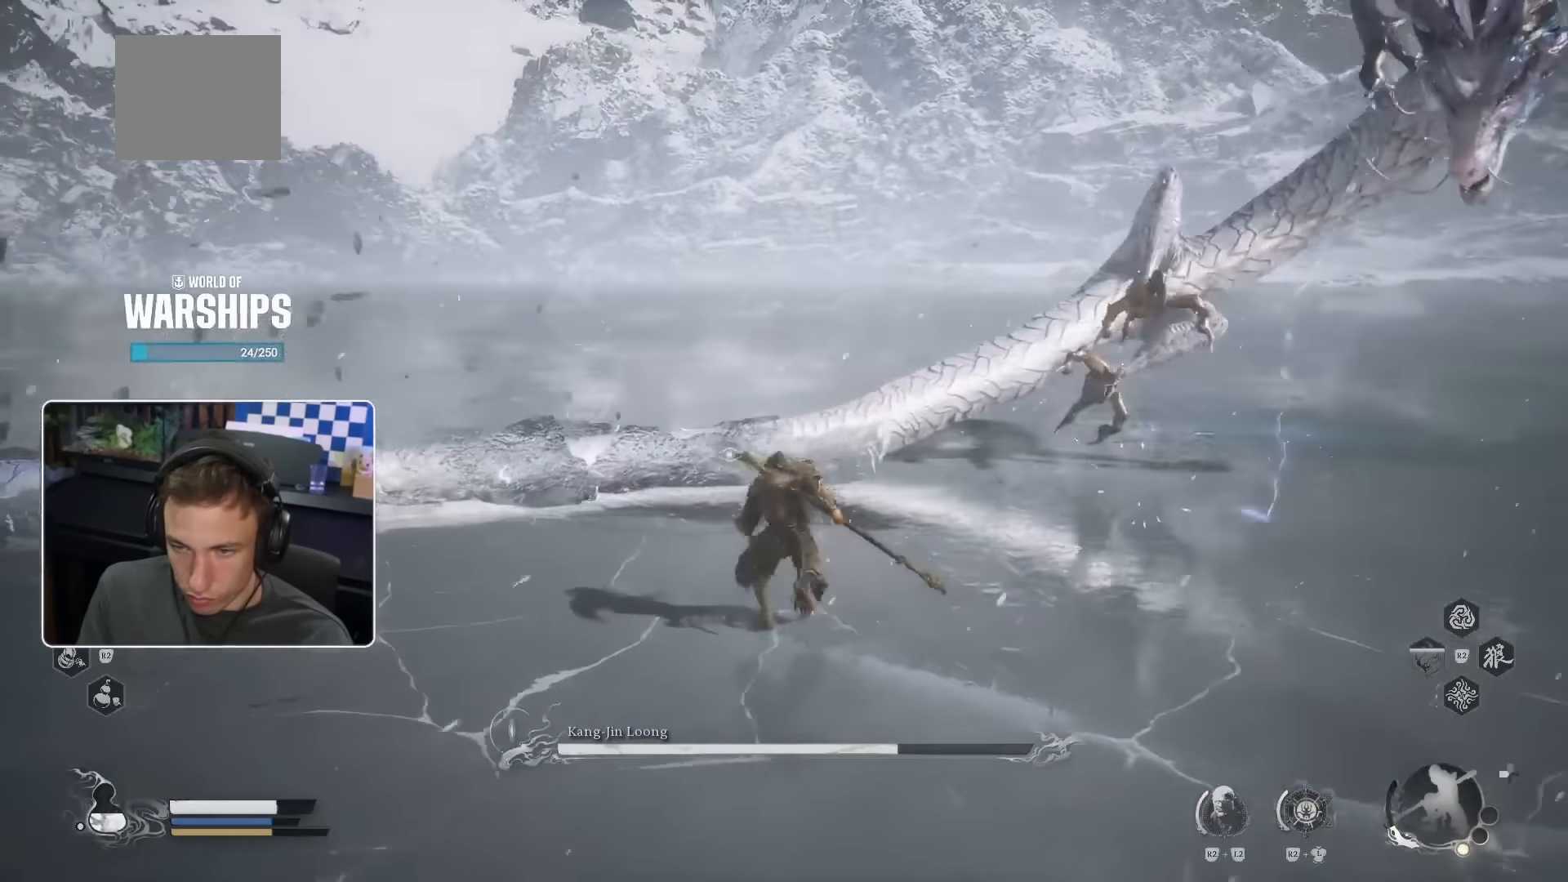
{"buttons": ["CROSS"], "left_stick": "up", "right_stick": "center", "events": [[233, "DPAD_LEFT", "down"], [283, "DPAD_LEFT", "up"]]}